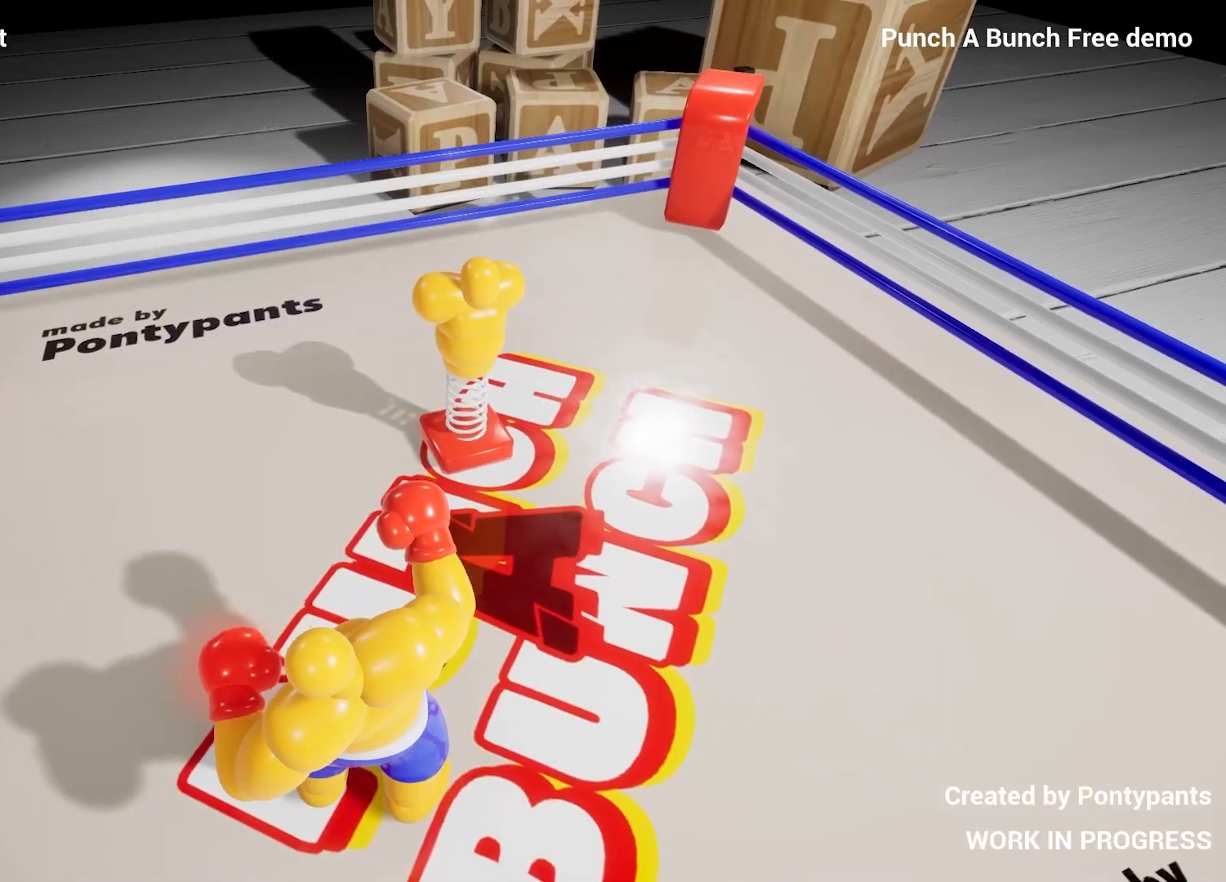
Gameplay with a controller (PlayStation layout); each line is a JSON object with the inputs held at the frame after it. "events" lists button and stick changes between this image and that frame as [ms after this image, input, new state], when the widget could be followed in between.
{"buttons": [], "left_stick": "down-left", "right_stick": "center", "events": [[50, "left_stick", "up-right"], [100, "right_stick", "up"], [133, "L2", "up"], [167, "left_stick", "down-right"], [283, "L2", "down"], [283, "left_stick", "down-left"], [333, "right_stick", "left"], [417, "right_stick", "center"], [450, "L2", "up"]]}
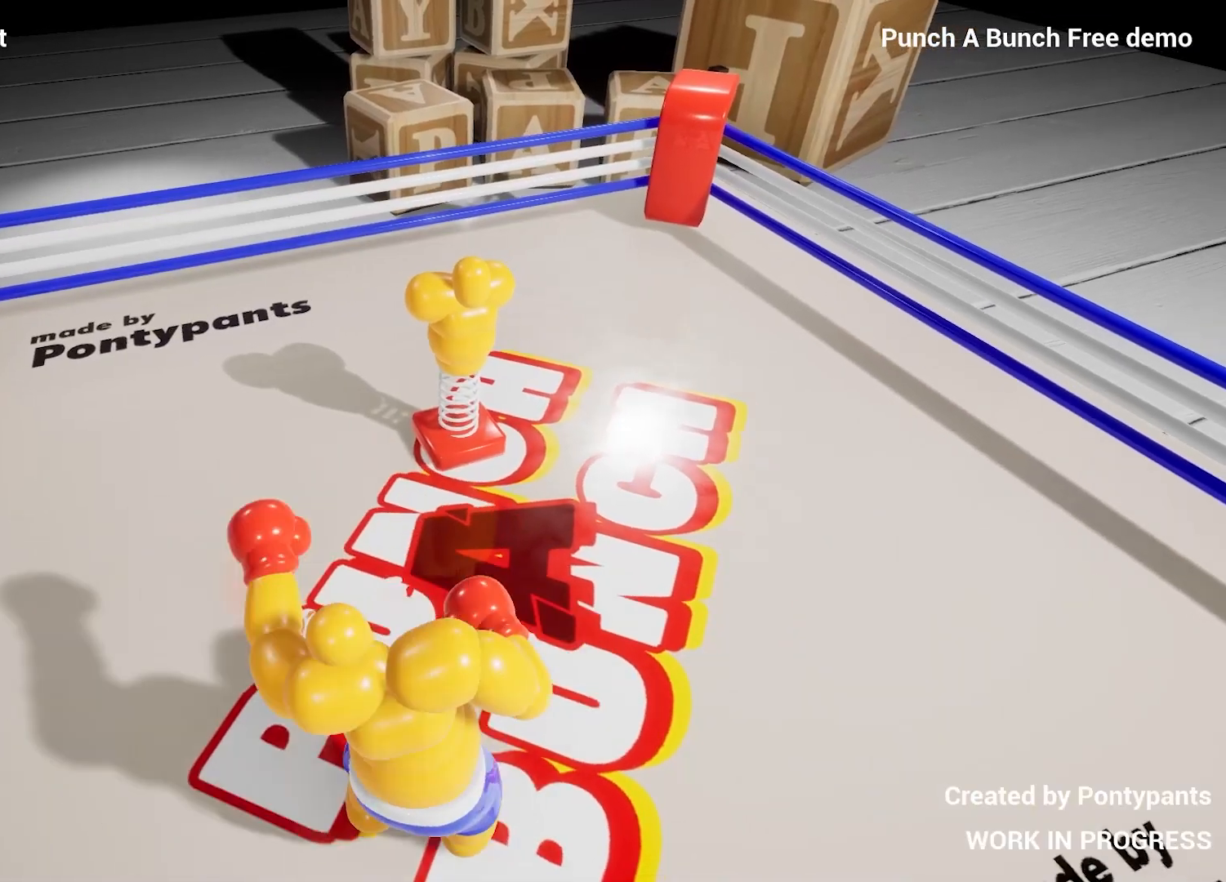
{"buttons": ["R1"], "left_stick": "up", "right_stick": "center", "events": [[17, "left_stick", "center"], [83, "R1", "down"], [83, "left_stick", "up"]]}
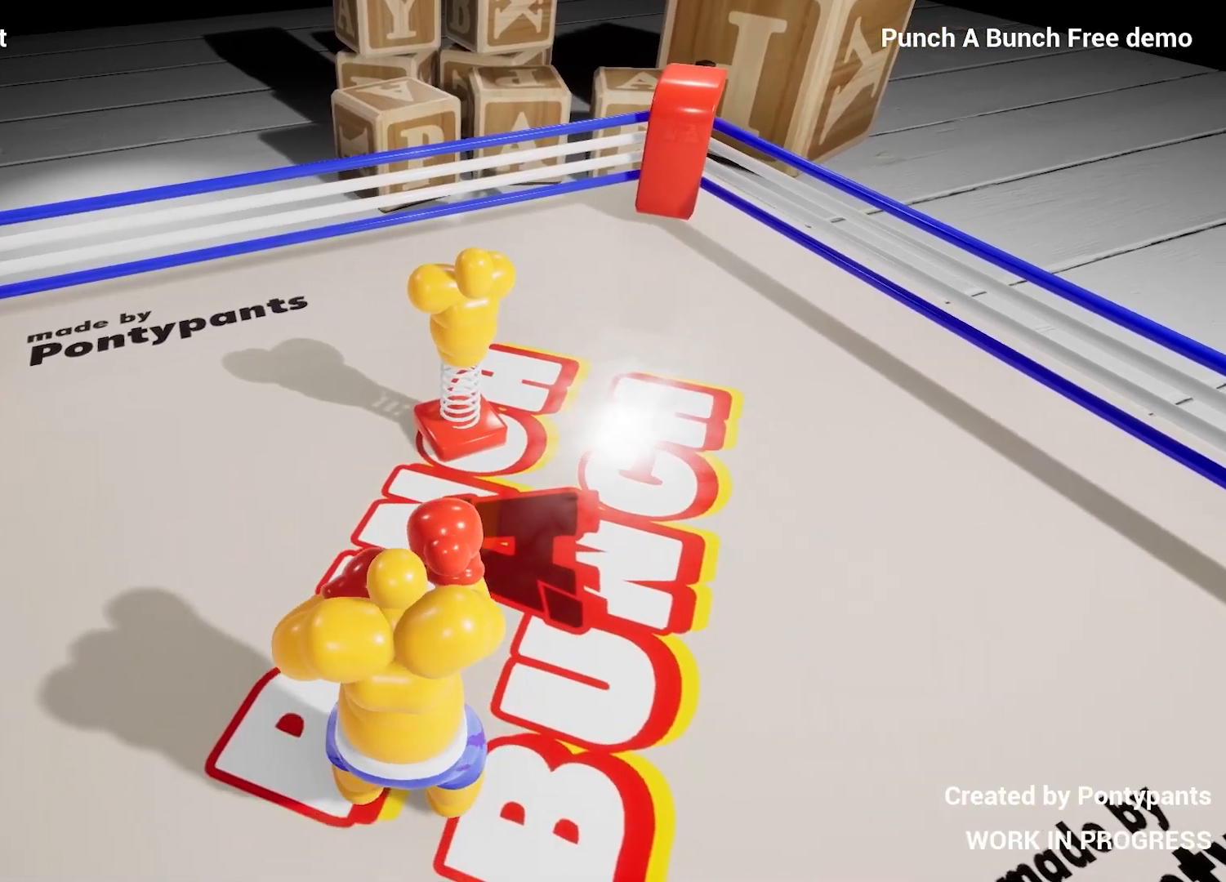
{"buttons": ["R1", "R2"], "left_stick": "down-left", "right_stick": "center", "events": [[183, "R2", "down"], [250, "left_stick", "center"], [317, "left_stick", "down"], [367, "left_stick", "down-left"]]}
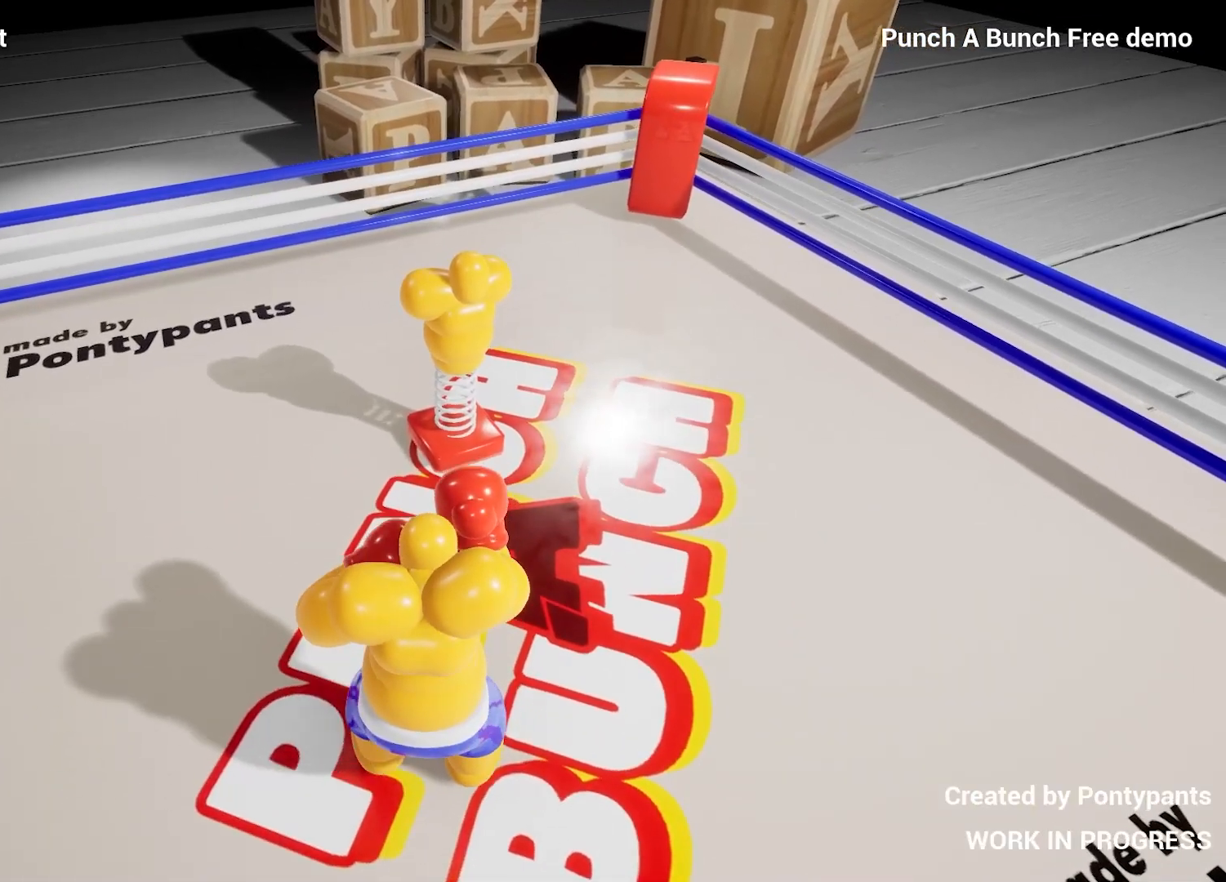
{"buttons": ["L2", "R1", "R2"], "left_stick": "right", "right_stick": "center", "events": [[150, "left_stick", "center"], [450, "L2", "down"], [483, "left_stick", "right"]]}
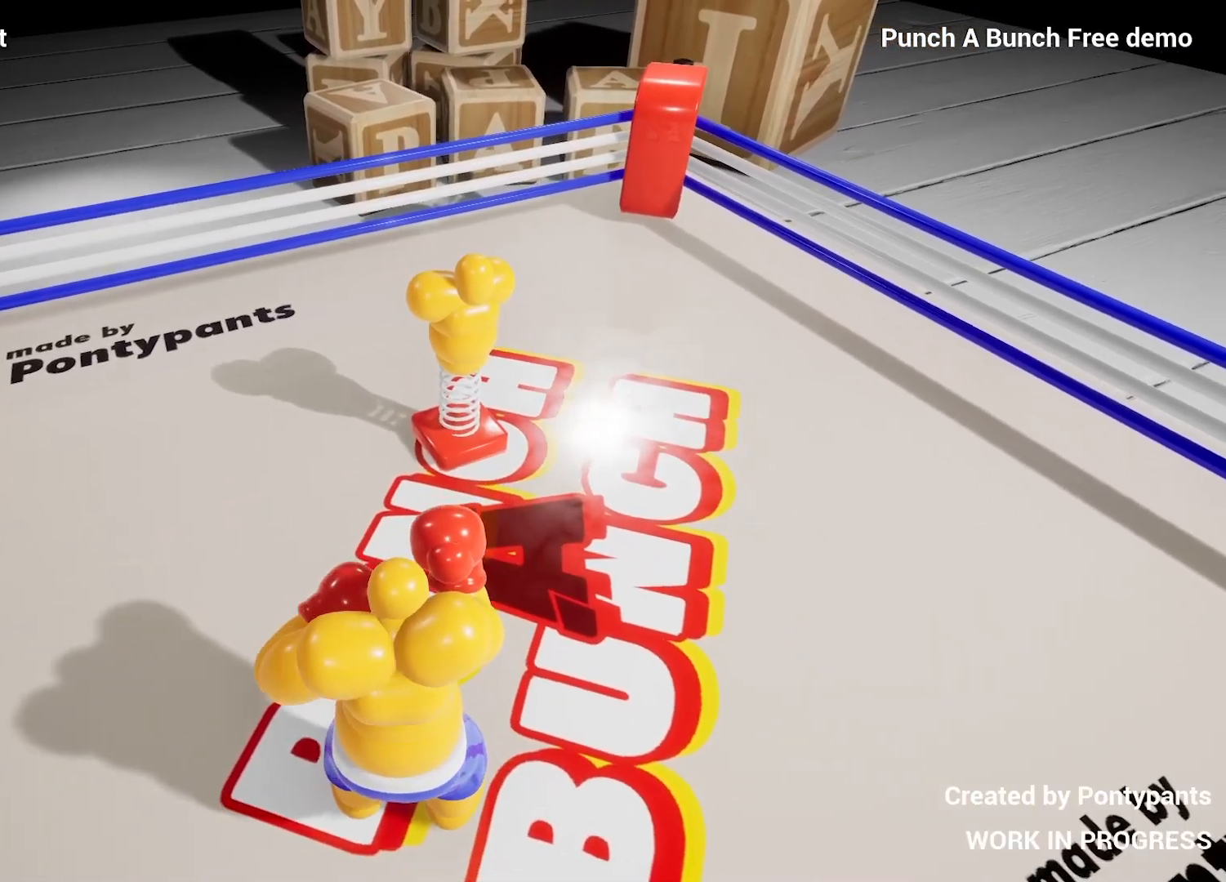
{"buttons": ["L2", "R1", "R2"], "left_stick": "center", "right_stick": "down-left", "events": [[150, "left_stick", "center"], [217, "left_stick", "up-left"], [283, "left_stick", "center"], [367, "right_stick", "down-left"]]}
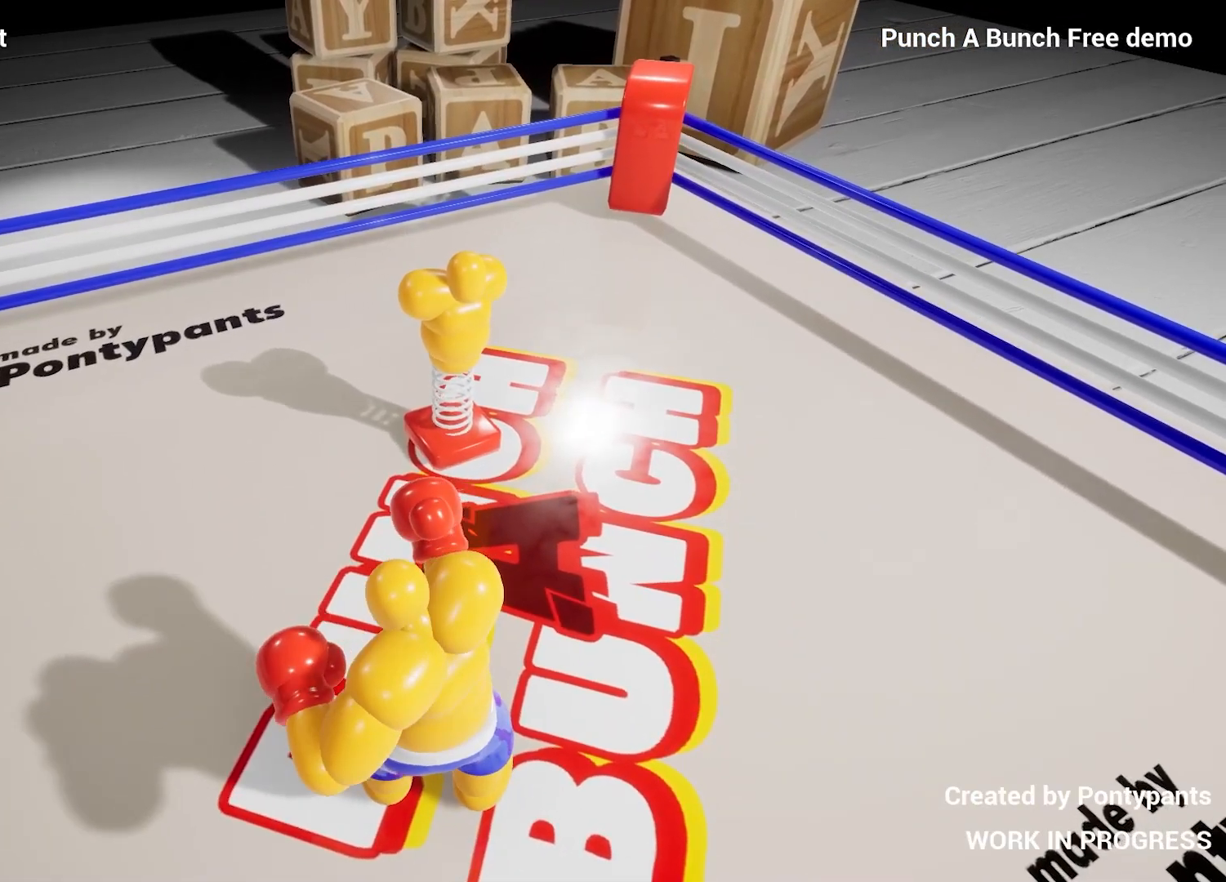
{"buttons": ["L2", "R1", "R2"], "left_stick": "down-left", "right_stick": "down-left", "events": [[100, "left_stick", "left"], [167, "left_stick", "center"], [400, "left_stick", "down-left"]]}
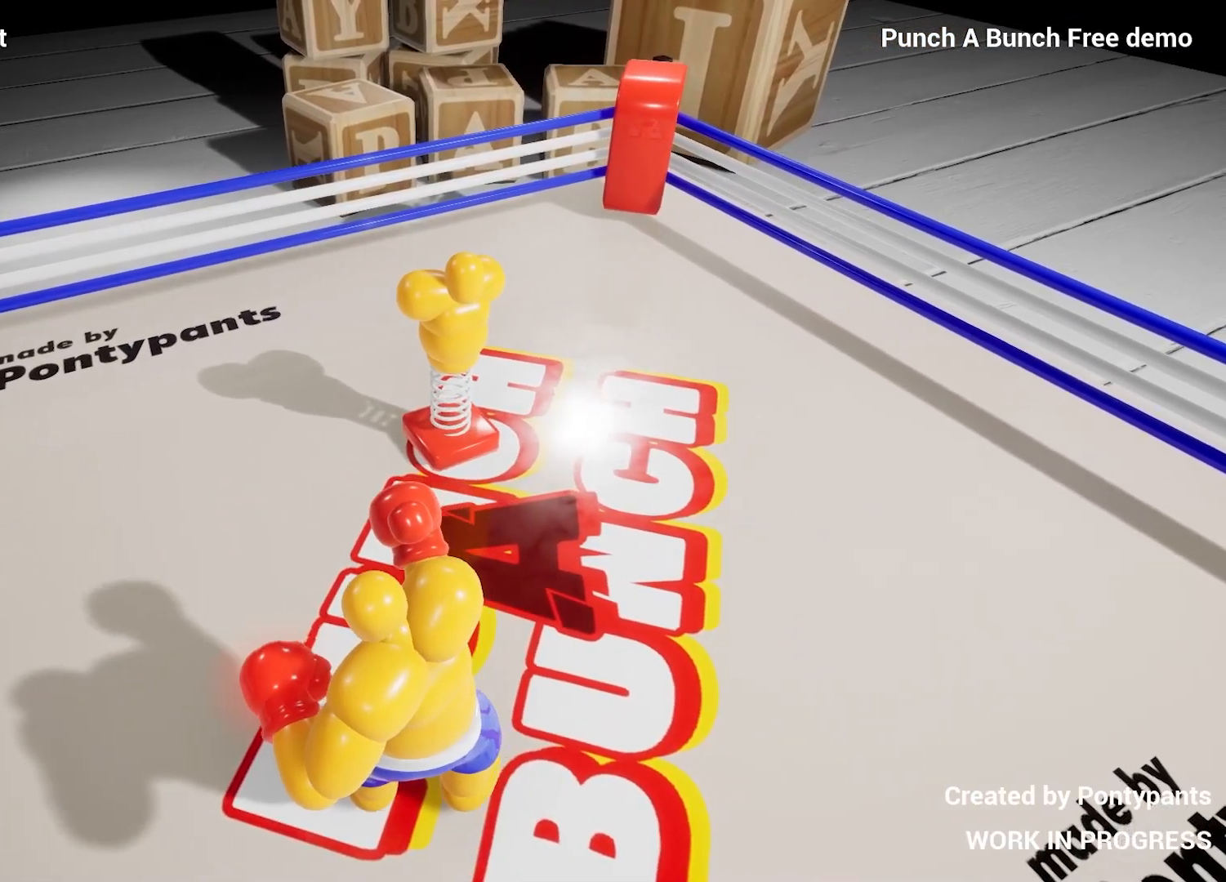
{"buttons": ["L2", "R1", "R2"], "left_stick": "center", "right_stick": "down-left", "events": [[50, "left_stick", "down-right"], [167, "left_stick", "center"], [250, "left_stick", "up"], [417, "left_stick", "center"]]}
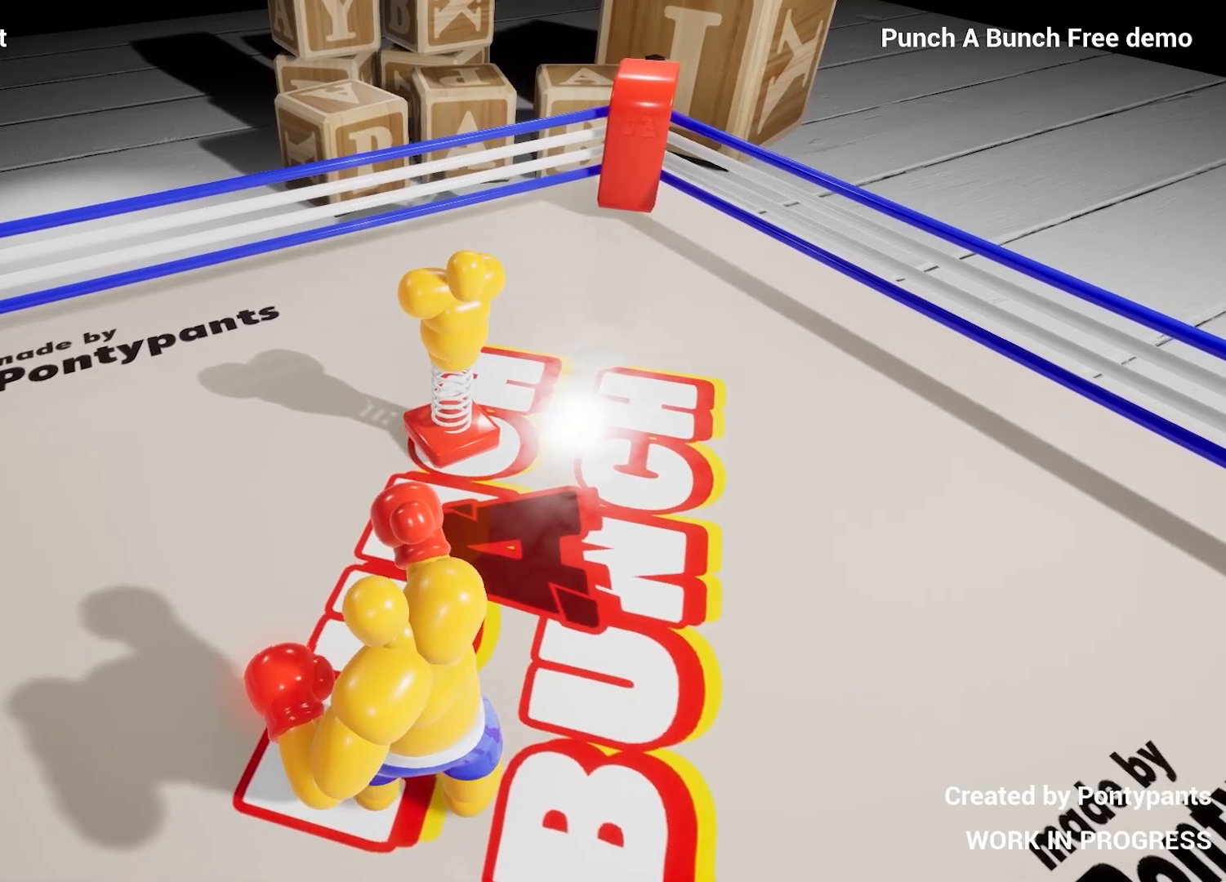
{"buttons": ["L2", "R1", "R2"], "left_stick": "down-left", "right_stick": "left", "events": [[117, "left_stick", "up-right"], [133, "L2", "up"], [150, "right_stick", "center"], [217, "right_stick", "up"], [250, "left_stick", "down-right"], [267, "L2", "down"], [317, "left_stick", "down-left"], [383, "right_stick", "left"]]}
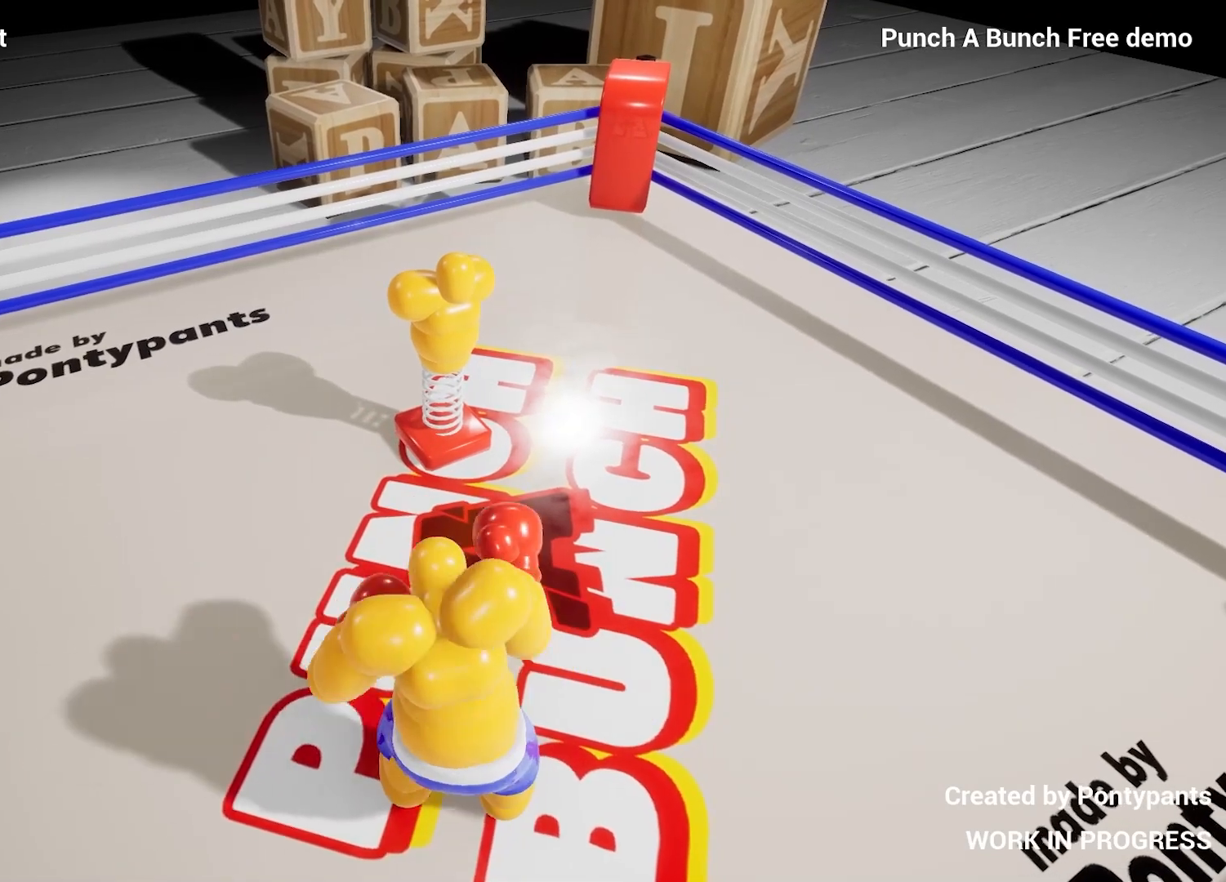
{"buttons": ["L2", "R1", "R2"], "left_stick": "up-right", "right_stick": "down-left", "events": [[50, "left_stick", "center"], [50, "right_stick", "down-left"], [100, "left_stick", "up"], [167, "left_stick", "center"], [233, "left_stick", "left"], [367, "left_stick", "center"], [450, "left_stick", "up-right"]]}
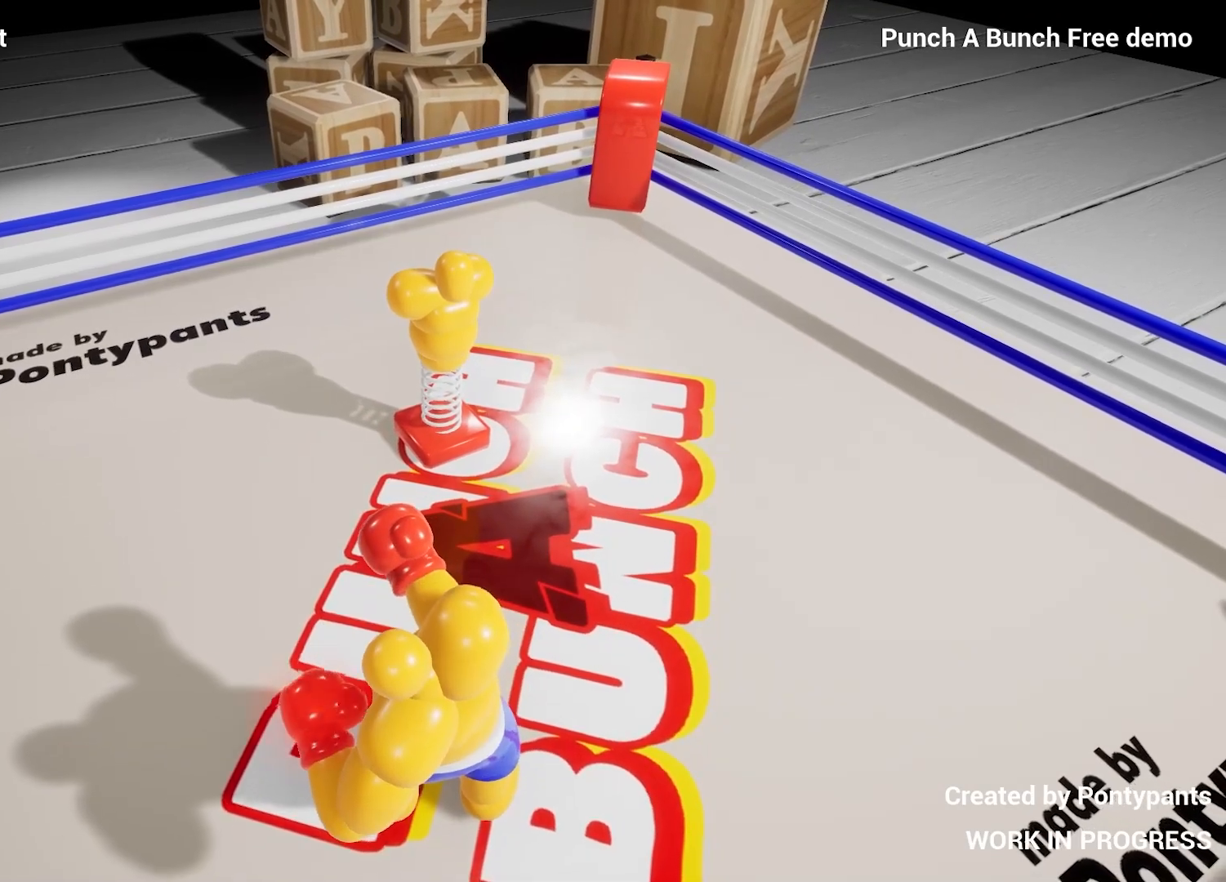
{"buttons": ["L2", "R1", "R2"], "left_stick": "left", "right_stick": "down-left", "events": [[50, "left_stick", "up-left"], [167, "left_stick", "down-left"], [267, "left_stick", "down"], [500, "left_stick", "left"]]}
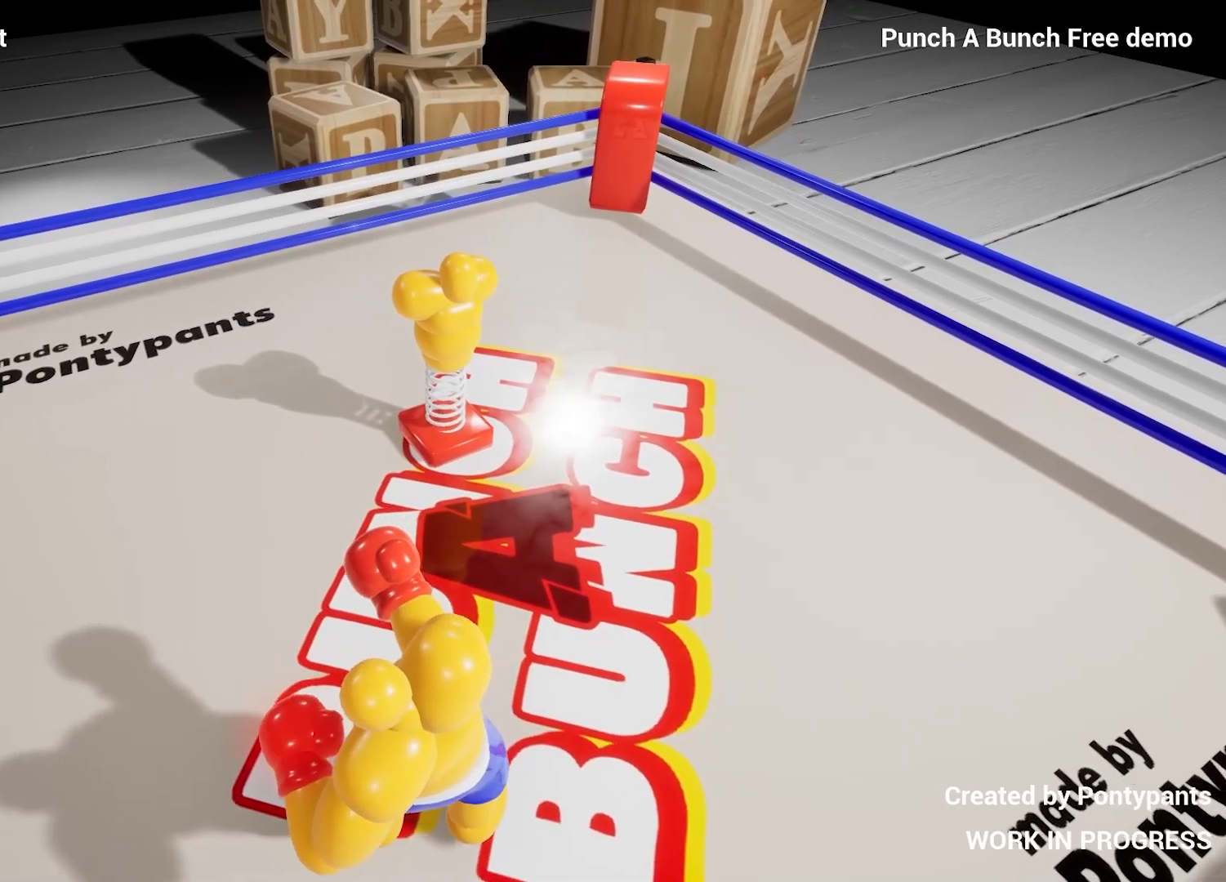
{"buttons": ["R1", "R2"], "left_stick": "down-right", "right_stick": "up", "events": [[50, "left_stick", "up-left"], [150, "left_stick", "up"], [317, "left_stick", "up-right"], [417, "L2", "up"], [417, "right_stick", "center"], [467, "right_stick", "up"], [483, "left_stick", "down-right"]]}
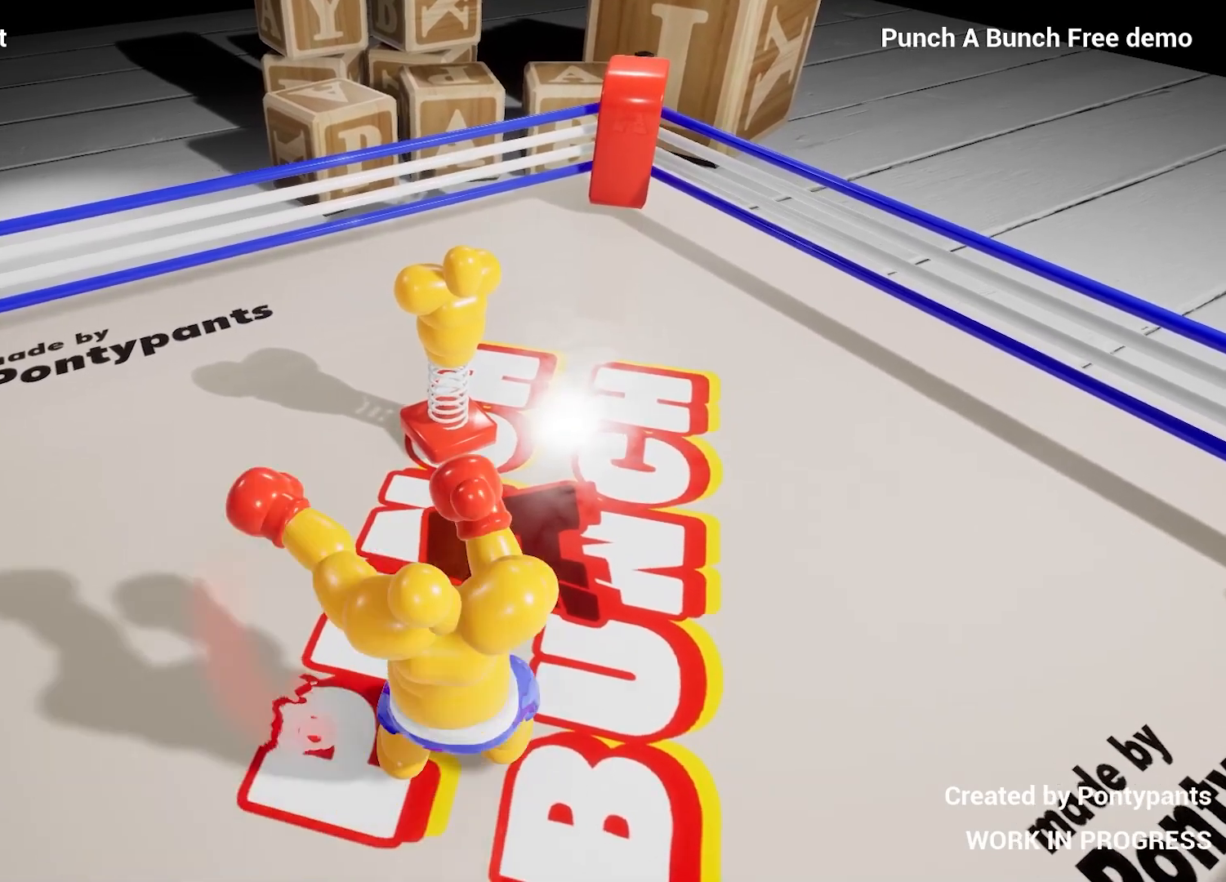
{"buttons": ["L2", "R1", "R2"], "left_stick": "center", "right_stick": "down-left", "events": [[33, "L2", "down"], [50, "left_stick", "down-left"], [133, "right_stick", "center"], [200, "right_stick", "down-left"], [333, "left_stick", "center"]]}
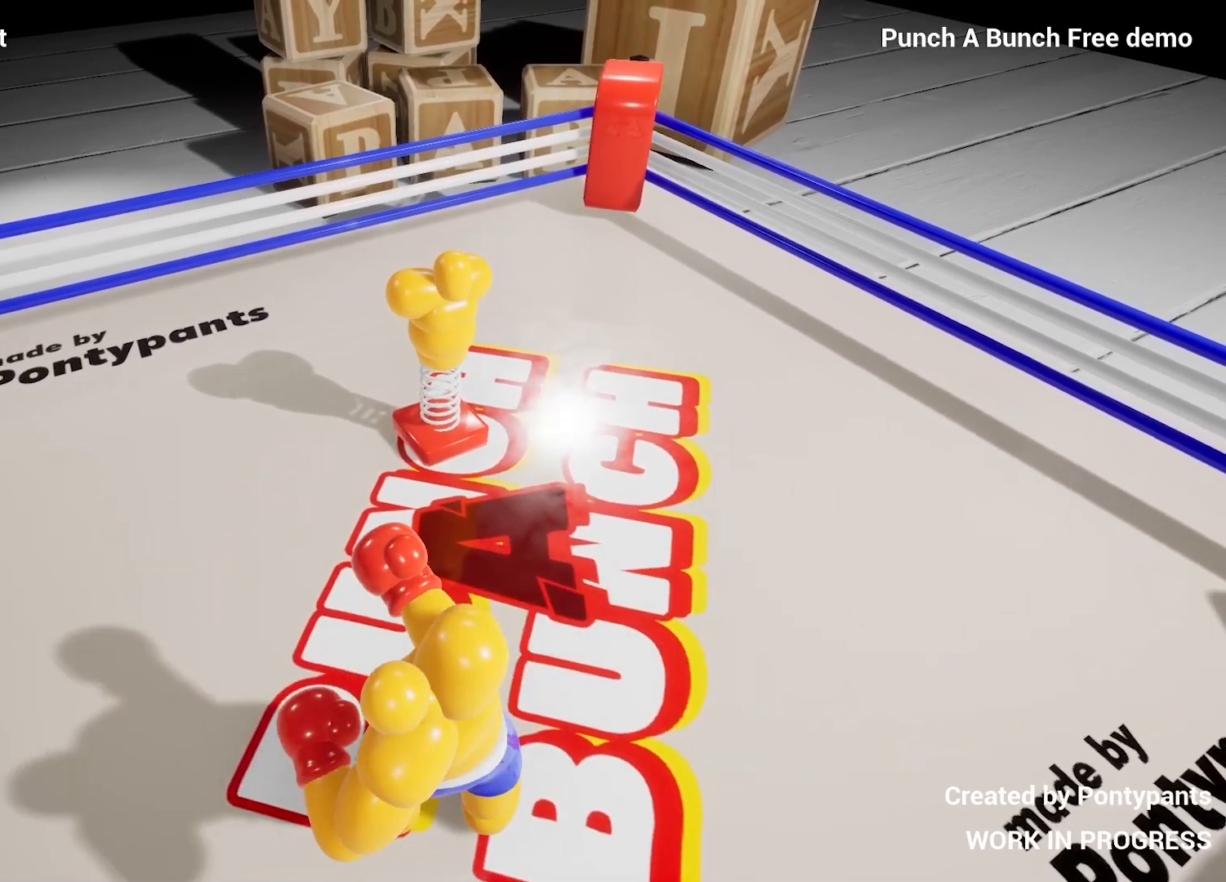
{"buttons": ["L2", "R1", "R2"], "left_stick": "center", "right_stick": "down-left", "events": [[383, "left_stick", "up"], [500, "left_stick", "center"]]}
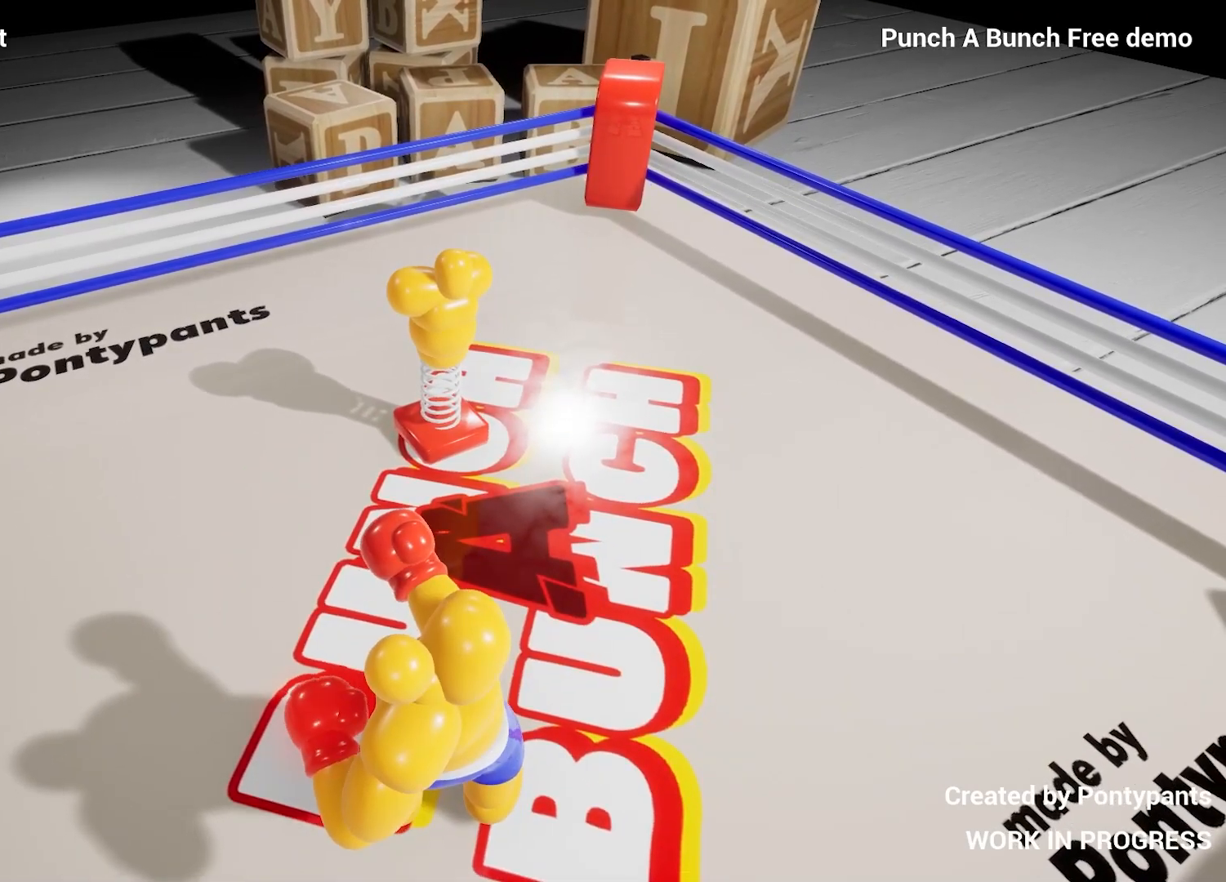
{"buttons": ["L2", "R1", "R2"], "left_stick": "center", "right_stick": "down-left", "events": [[267, "left_stick", "left"], [483, "left_stick", "center"]]}
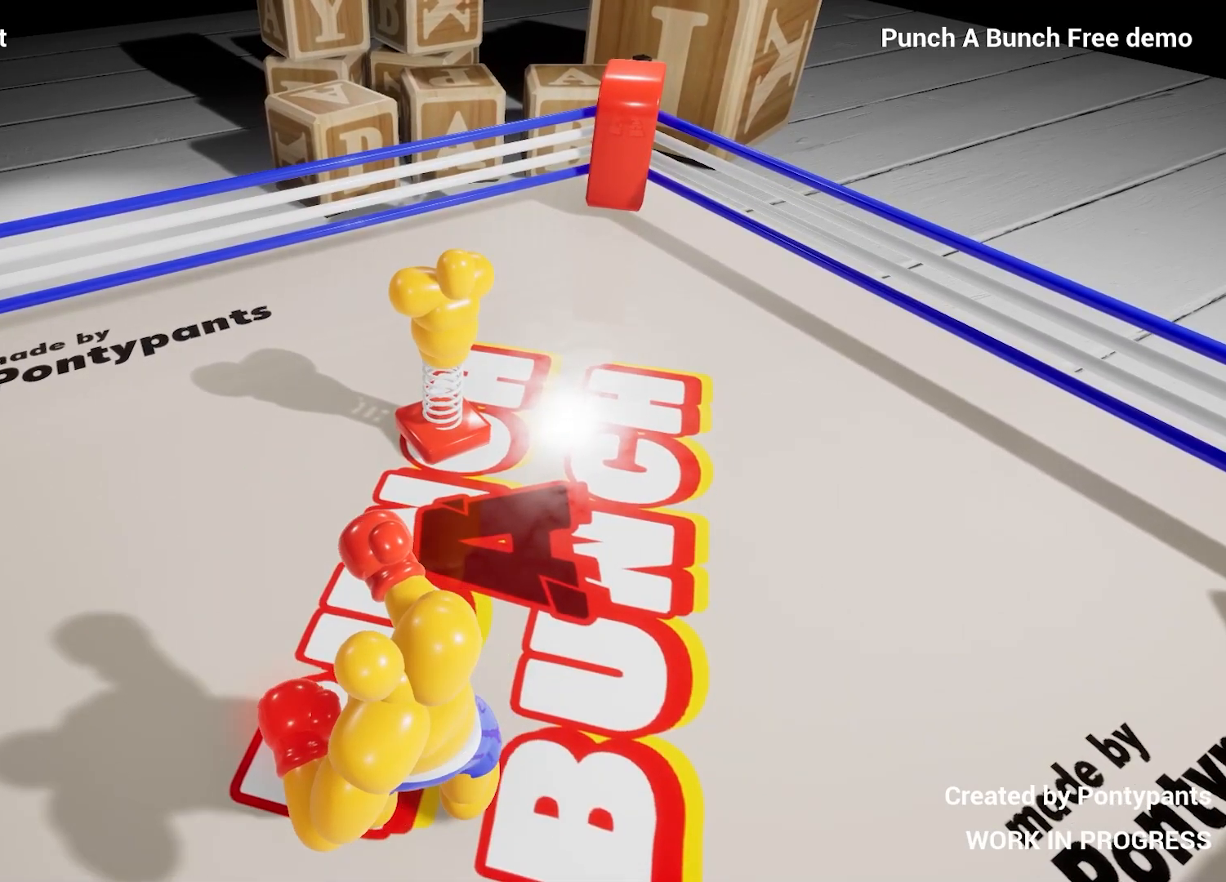
{"buttons": ["L1"], "left_stick": "down-left", "right_stick": "center", "events": [[67, "left_stick", "up"], [200, "L2", "up"], [200, "R1", "up"], [267, "left_stick", "center"], [300, "R2", "up"], [333, "left_stick", "down-left"], [433, "right_stick", "center"], [467, "L1", "down"]]}